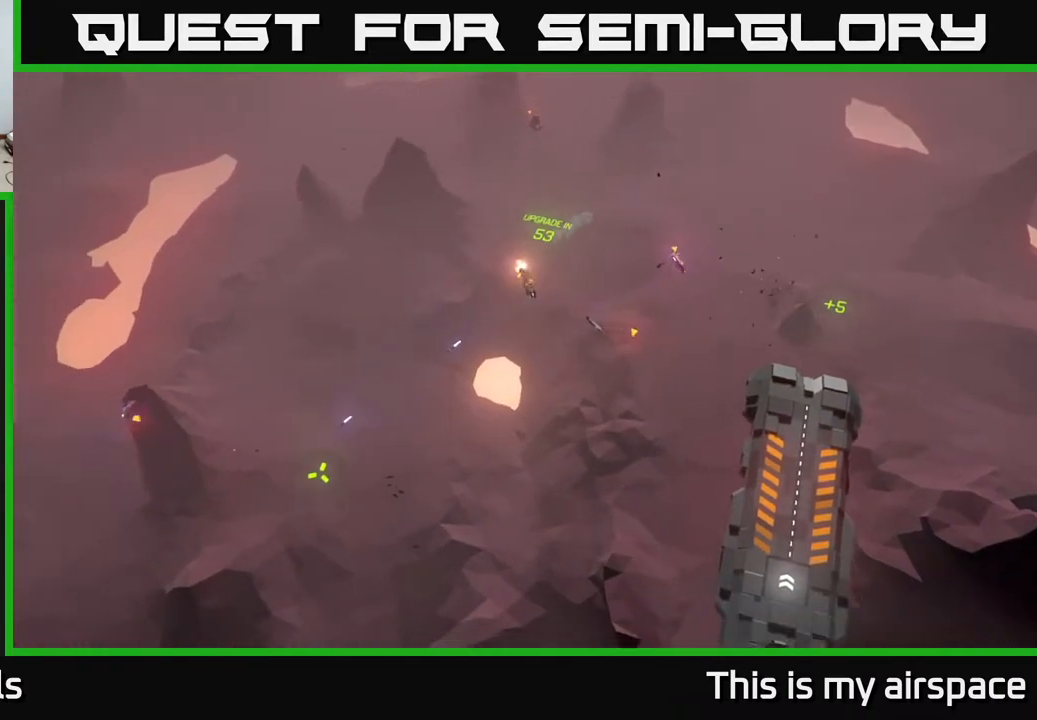
Gameplay with a controller (Xbox layout); each line is a JSON object with the inputs held at the frame after it. "events" lists button and stick changes between this image and that frame as [ms after this image, input, new state], when the widget could be followed in between. Not read: right_stick.
{"buttons": [], "left_stick": "center", "events": [[17, "left_stick", "center"]]}
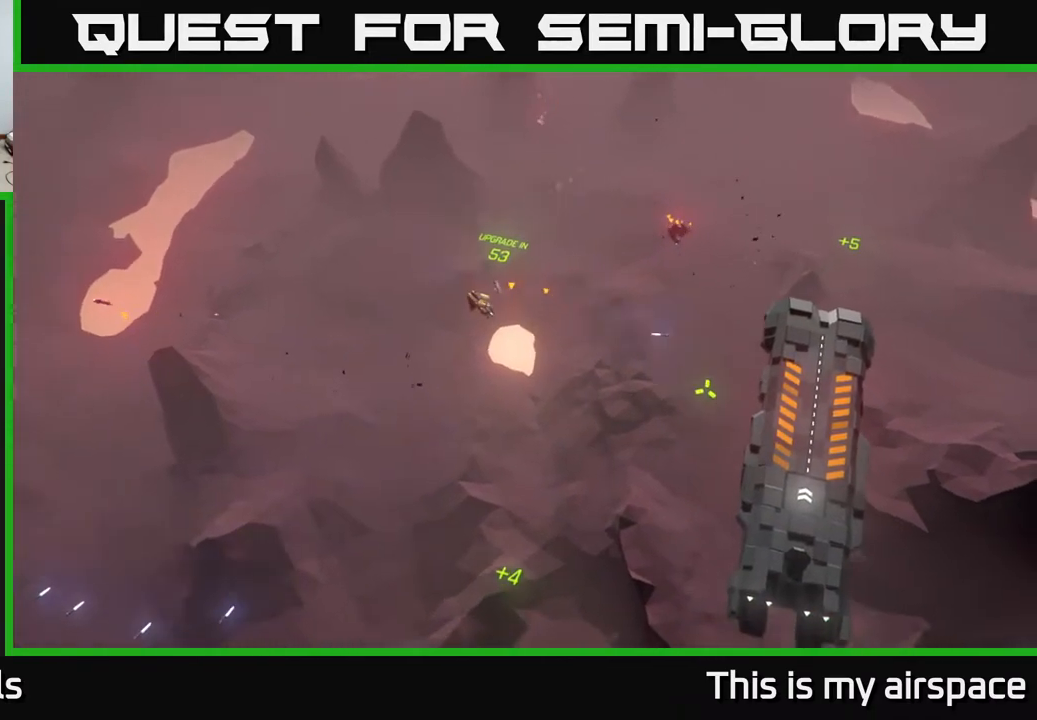
{"buttons": [], "left_stick": "right", "events": [[33, "left_stick", "right"]]}
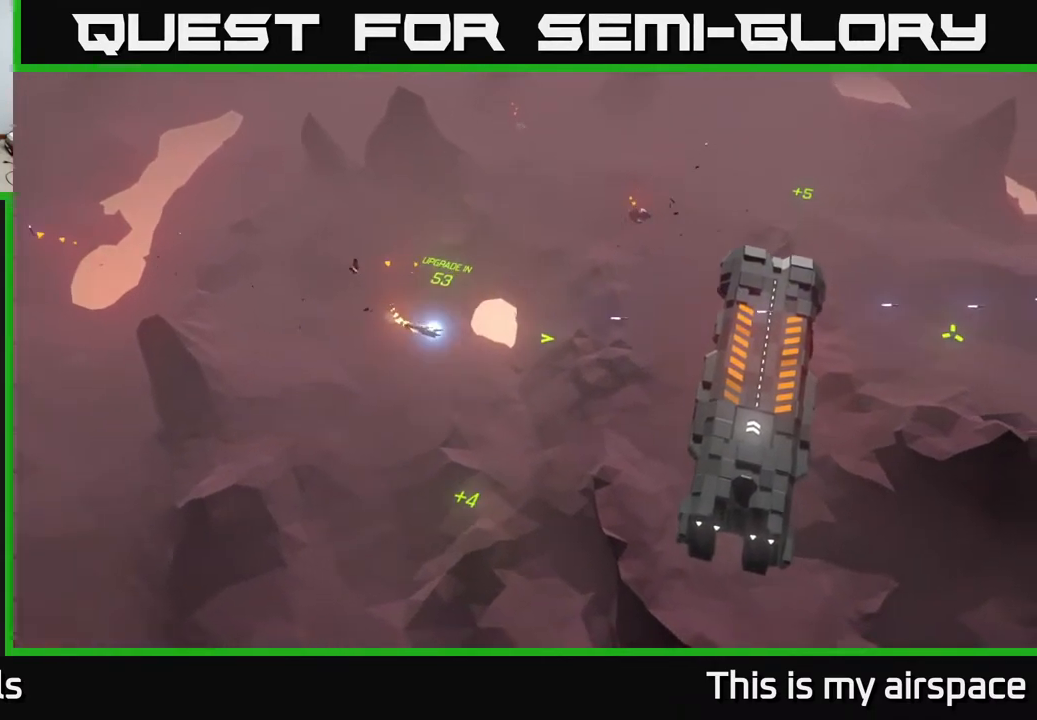
{"buttons": [], "left_stick": "right", "events": []}
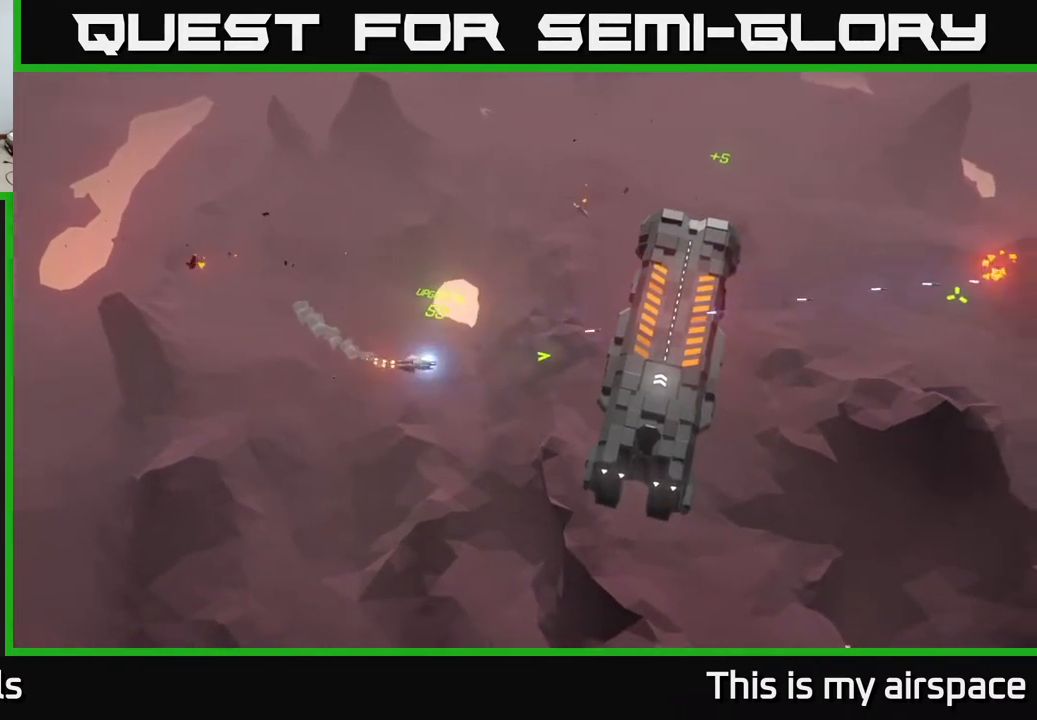
{"buttons": [], "left_stick": "right", "events": [[17, "left_stick", "up-right"], [150, "left_stick", "center"], [300, "left_stick", "right"]]}
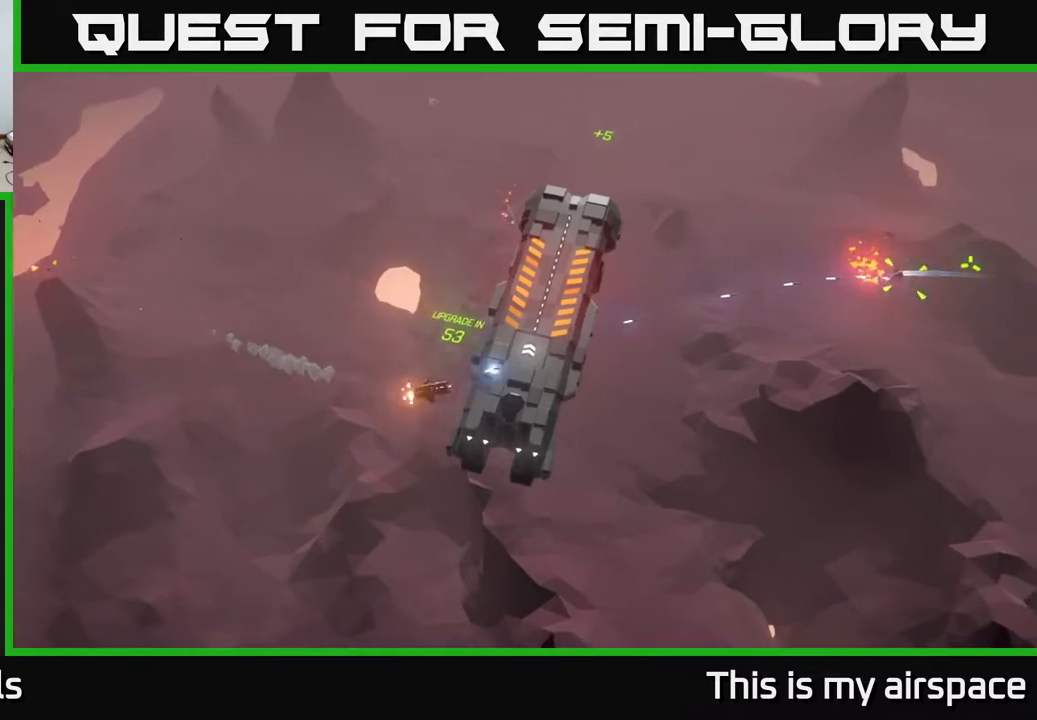
{"buttons": [], "left_stick": "down-right", "events": [[33, "left_stick", "center"], [150, "left_stick", "down-left"], [367, "left_stick", "down-right"]]}
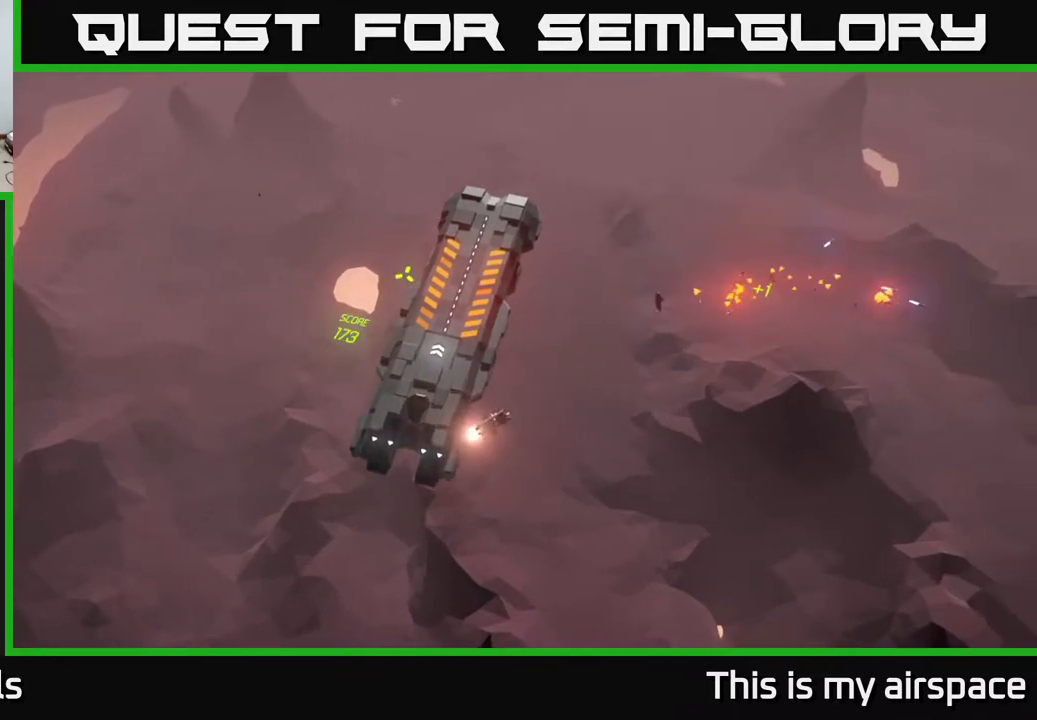
{"buttons": [], "left_stick": "center", "events": [[33, "left_stick", "center"]]}
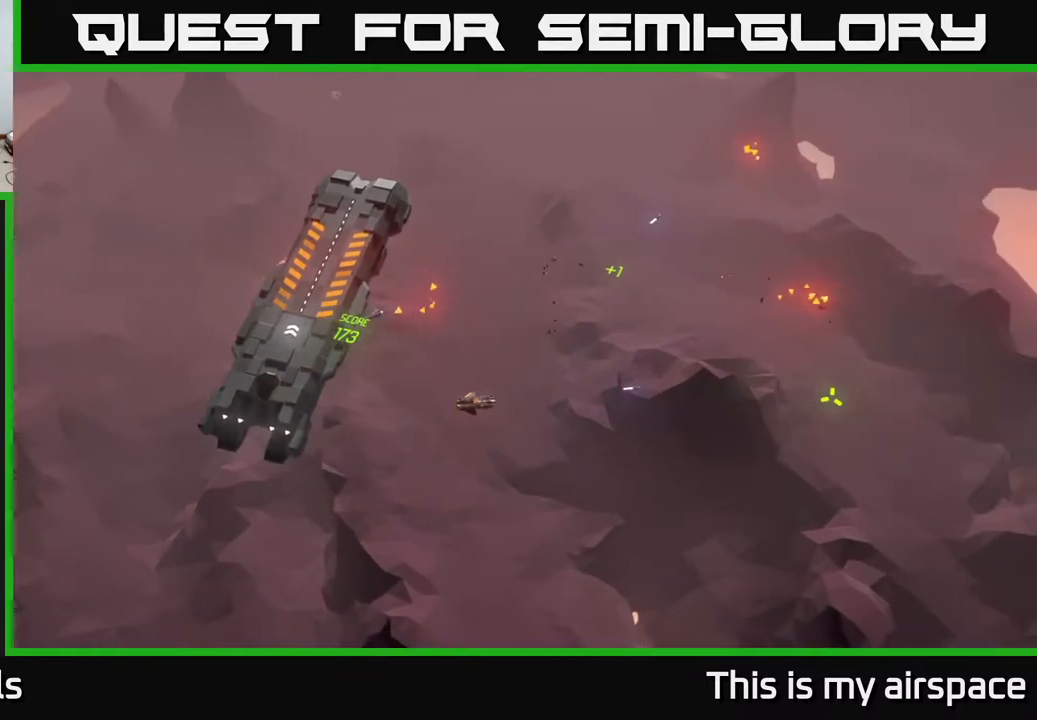
{"buttons": [], "left_stick": "center", "events": []}
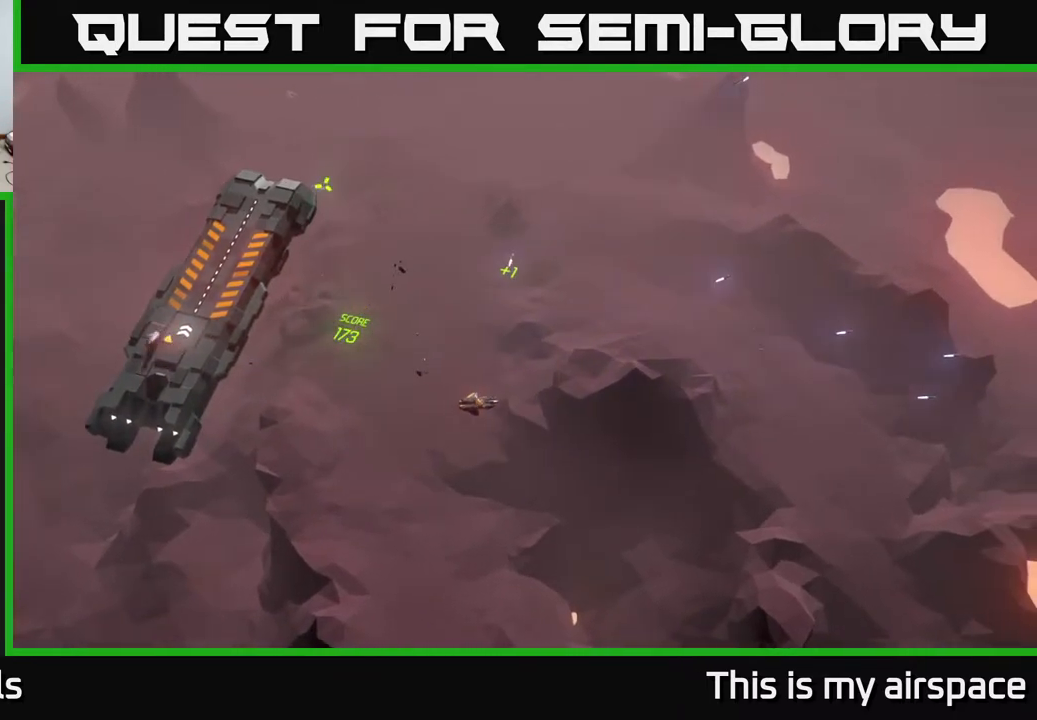
{"buttons": [], "left_stick": "center", "events": []}
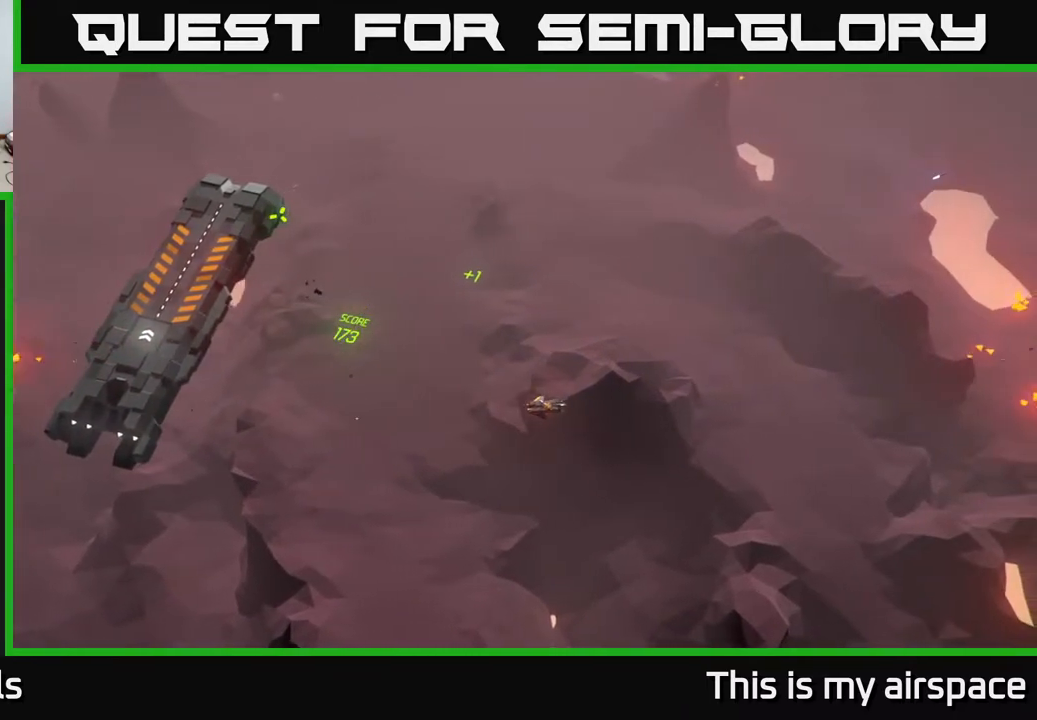
{"buttons": [], "left_stick": "center", "events": []}
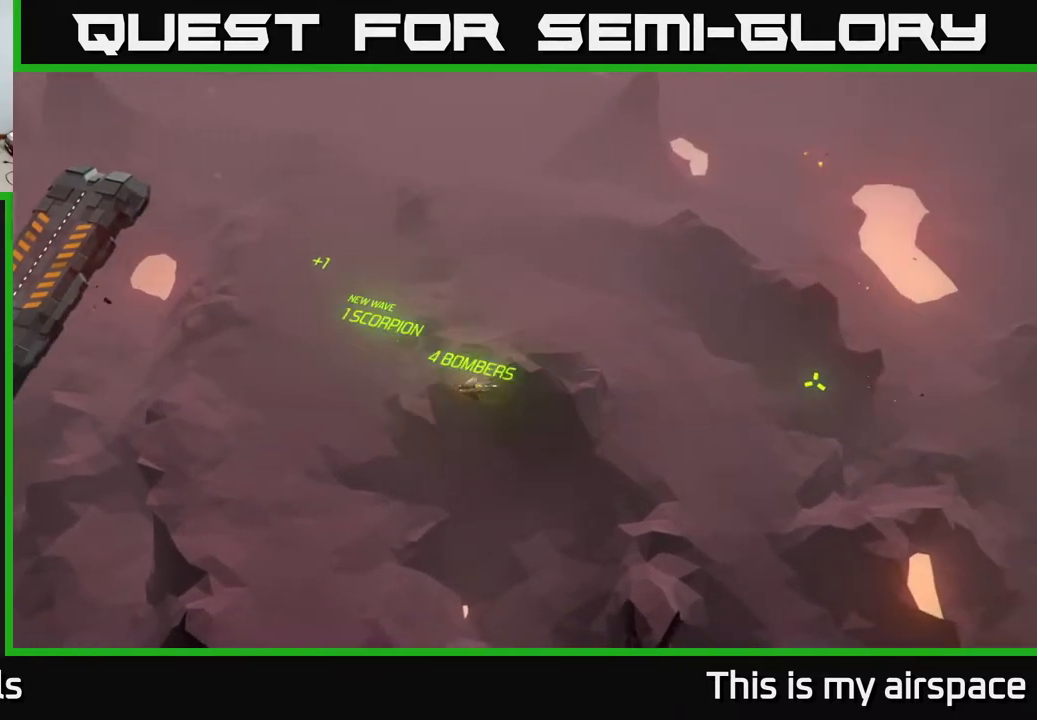
{"buttons": [], "left_stick": "center", "events": []}
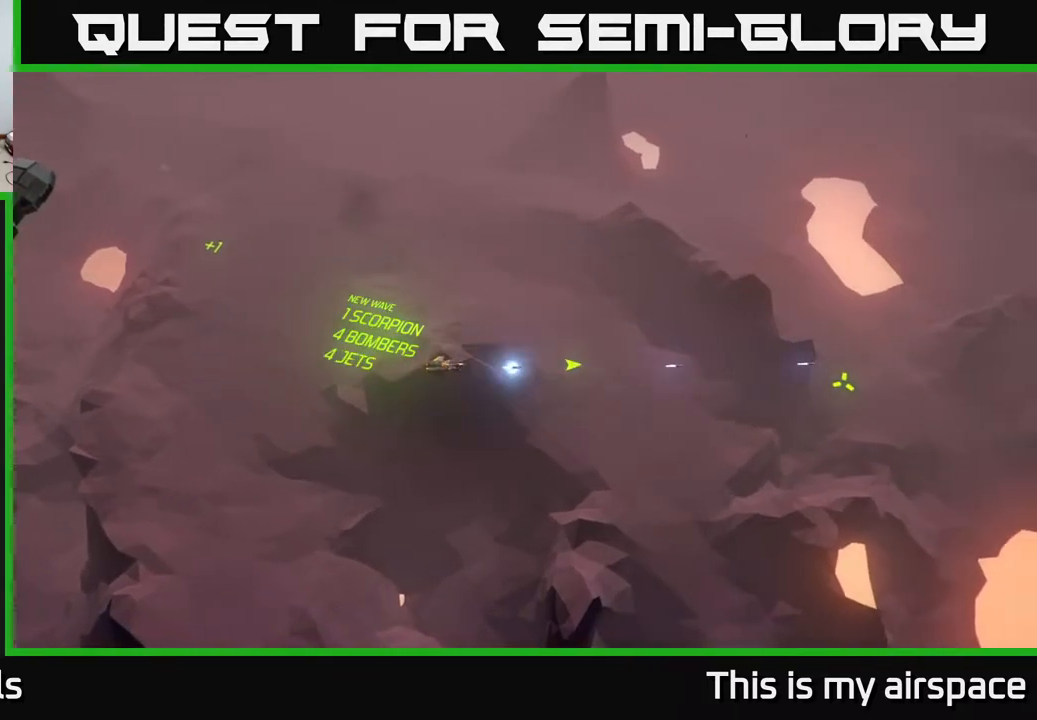
{"buttons": [], "left_stick": "center", "events": []}
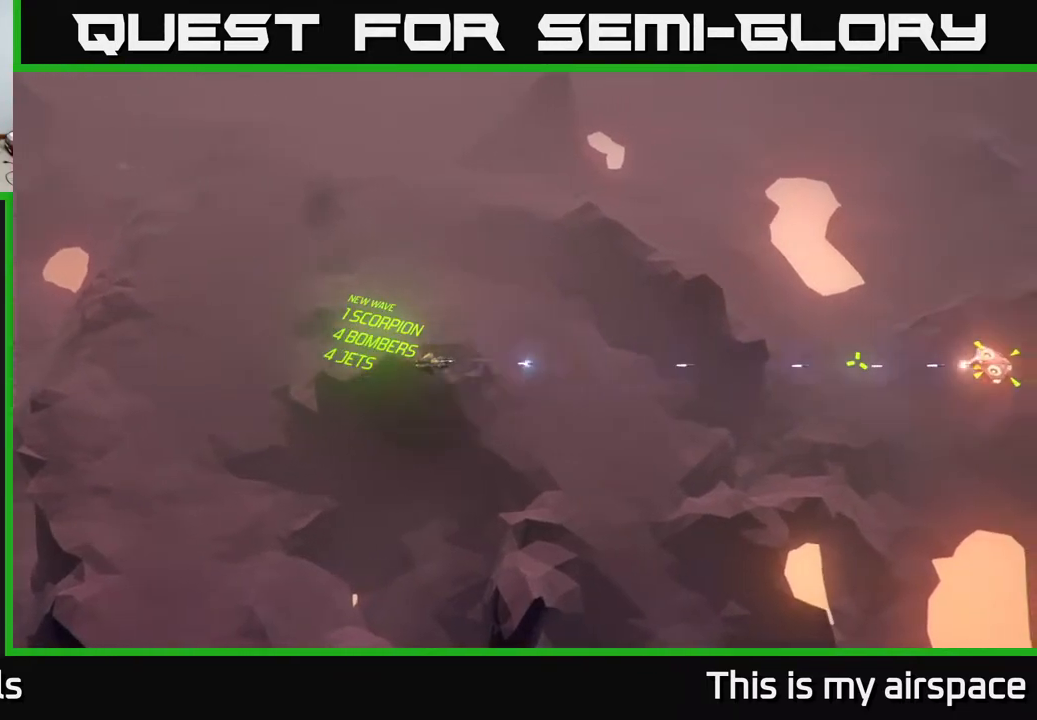
{"buttons": [], "left_stick": "center", "events": []}
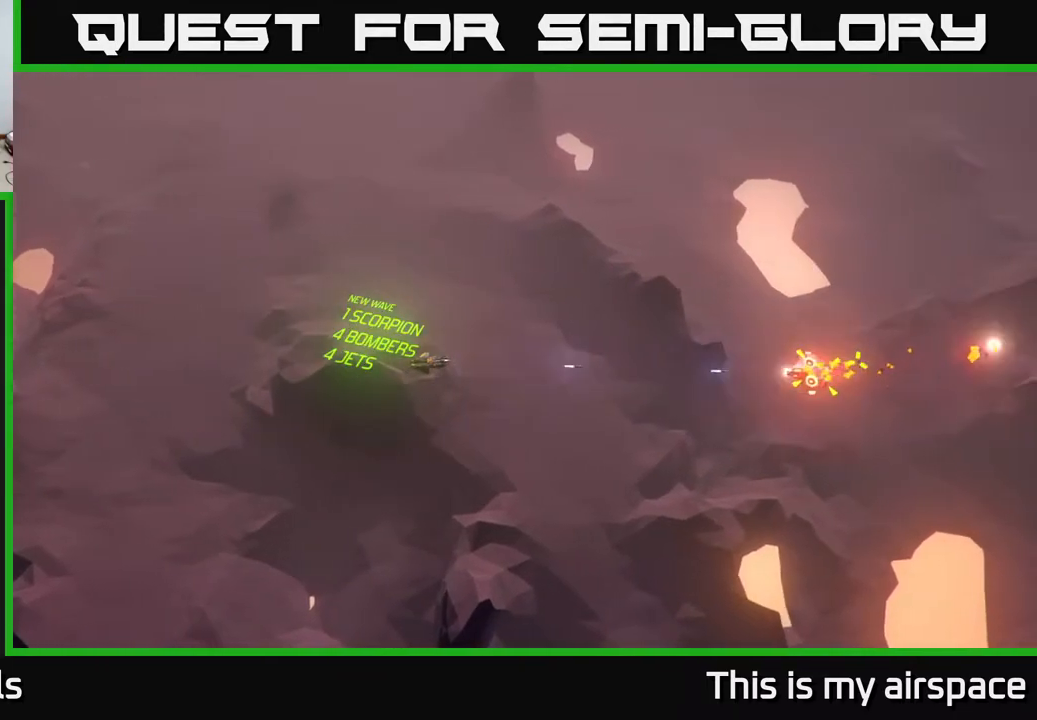
{"buttons": [], "left_stick": "center", "events": []}
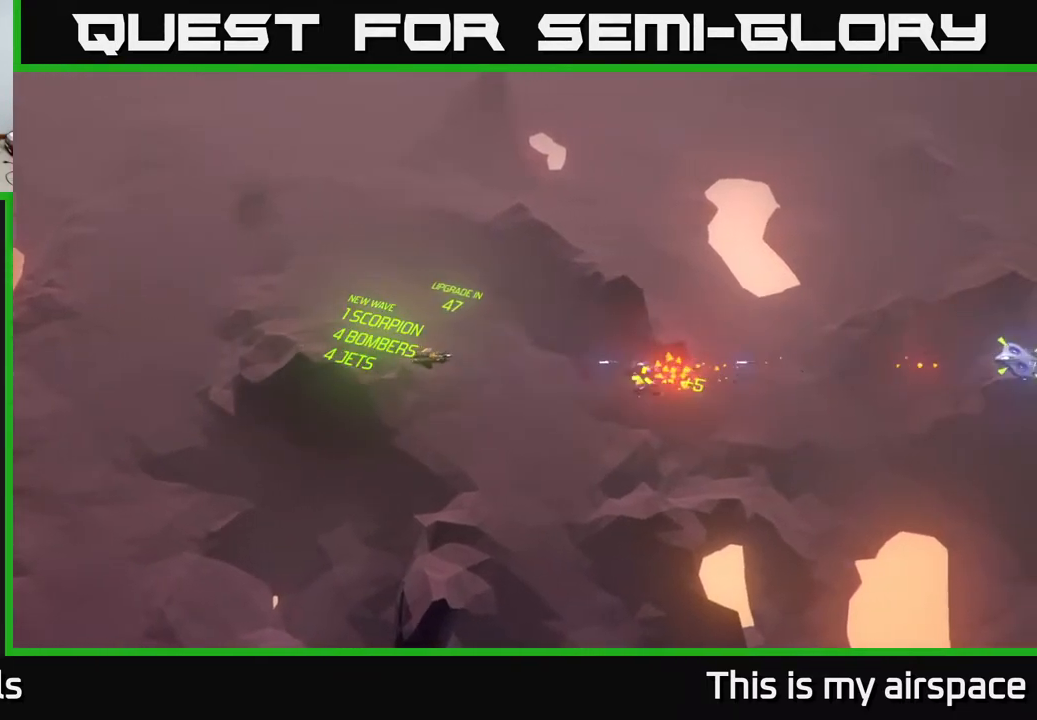
{"buttons": [], "left_stick": "center", "events": []}
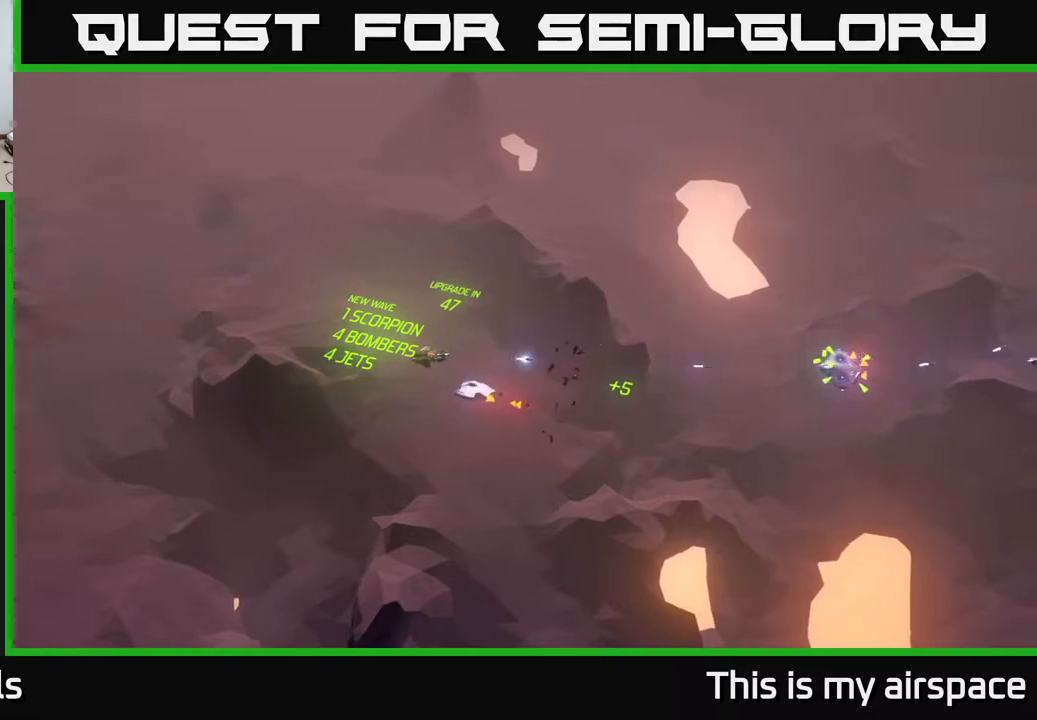
{"buttons": [], "left_stick": "center", "events": []}
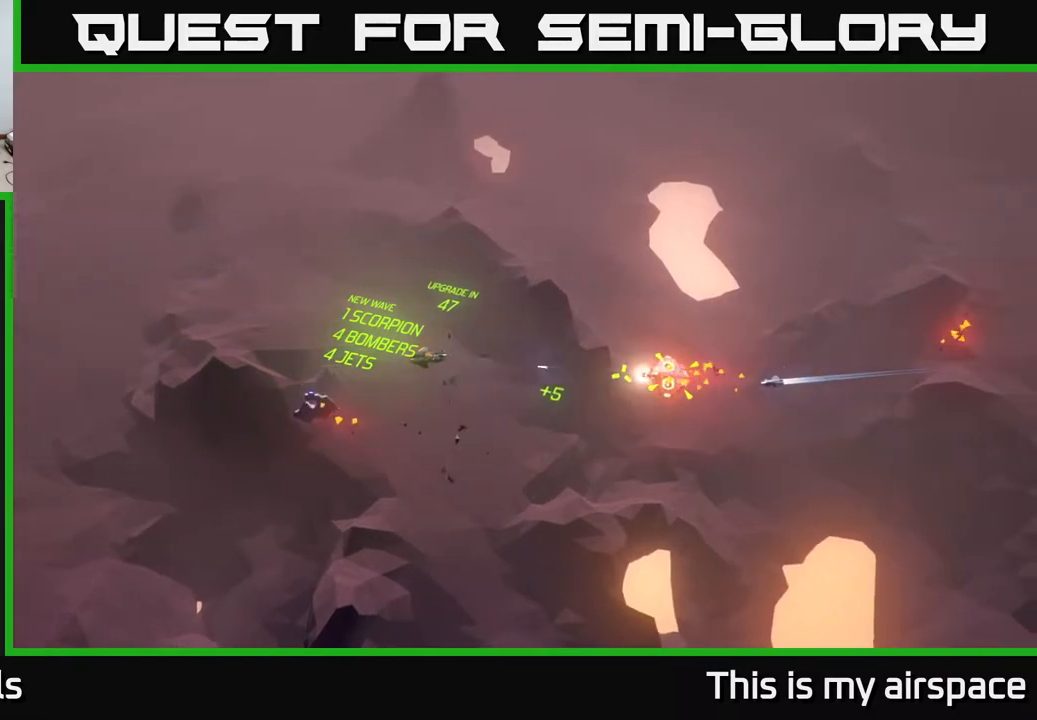
{"buttons": [], "left_stick": "center", "events": []}
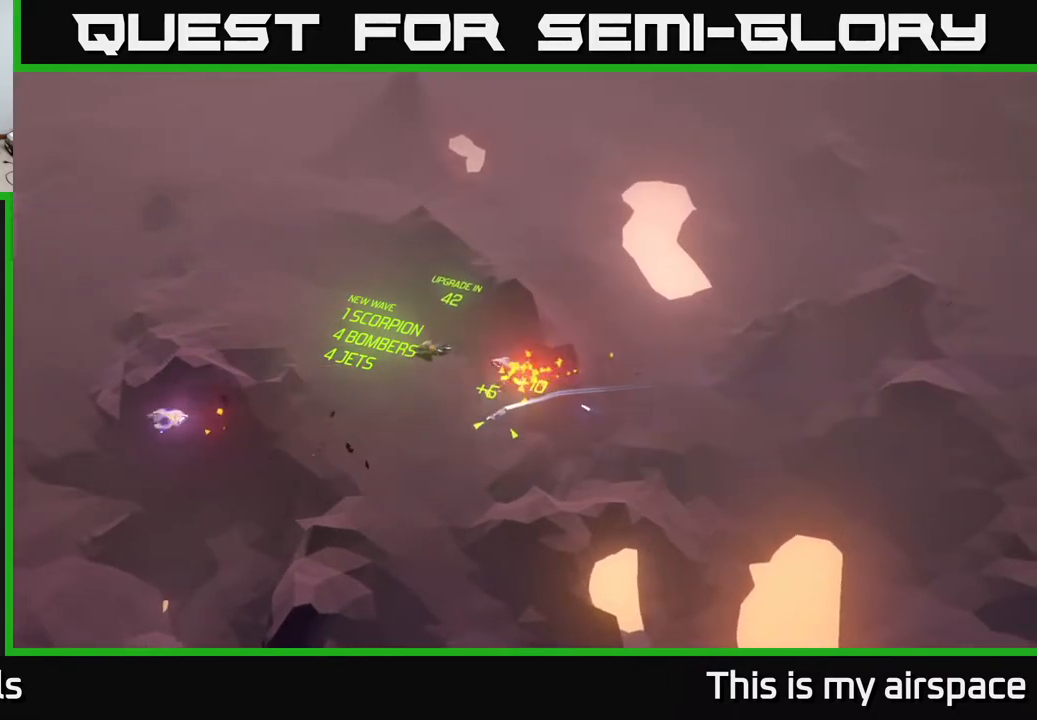
{"buttons": [], "left_stick": "down-left", "events": [[317, "left_stick", "down-left"]]}
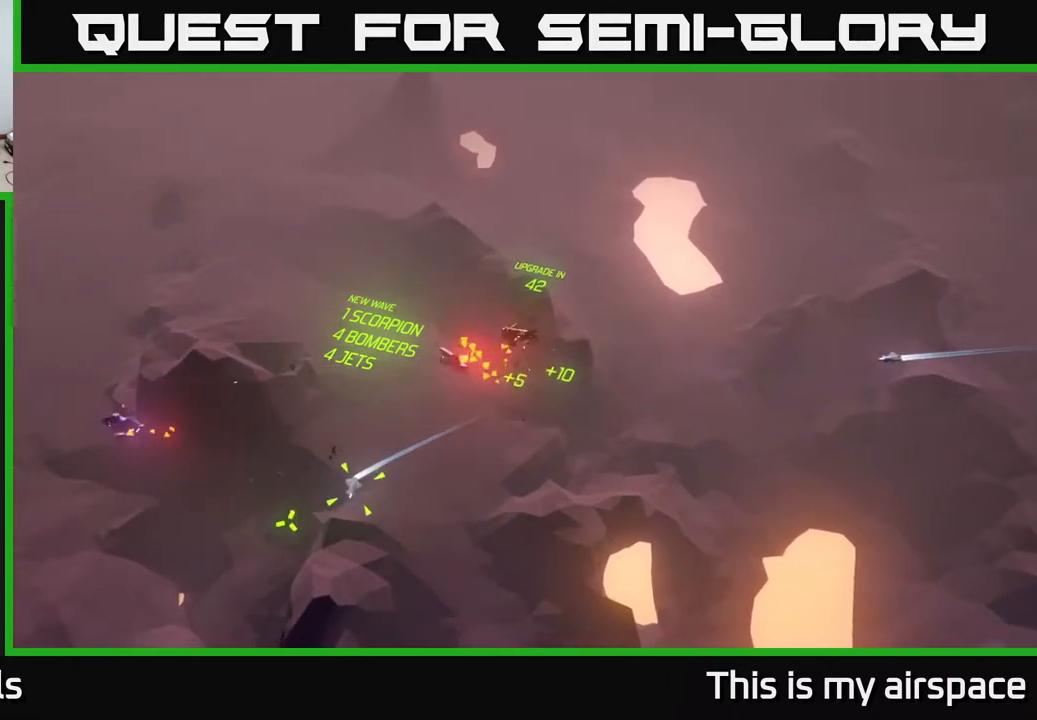
{"buttons": [], "left_stick": "center", "events": [[133, "left_stick", "center"]]}
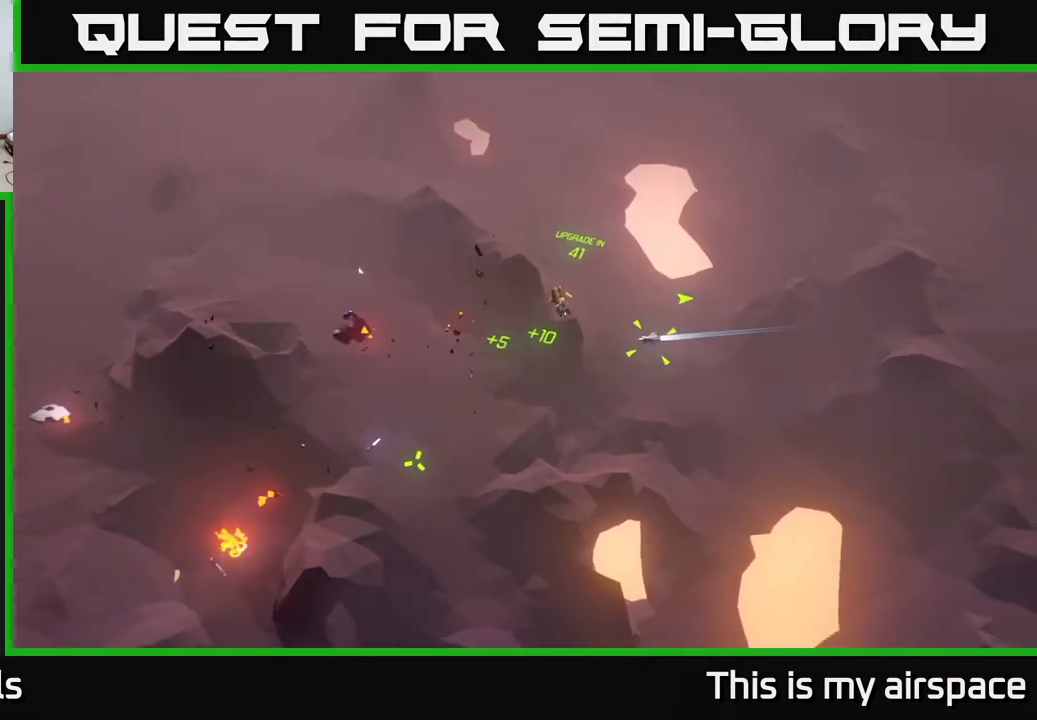
{"buttons": [], "left_stick": "left", "events": [[217, "left_stick", "left"]]}
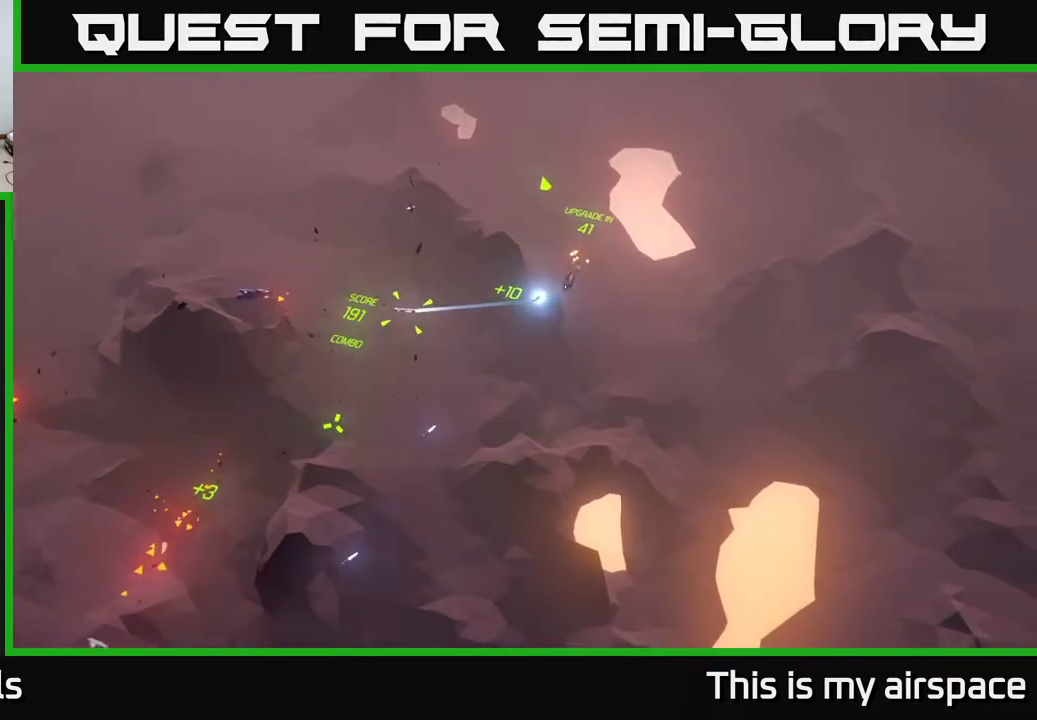
{"buttons": [], "left_stick": "left", "events": []}
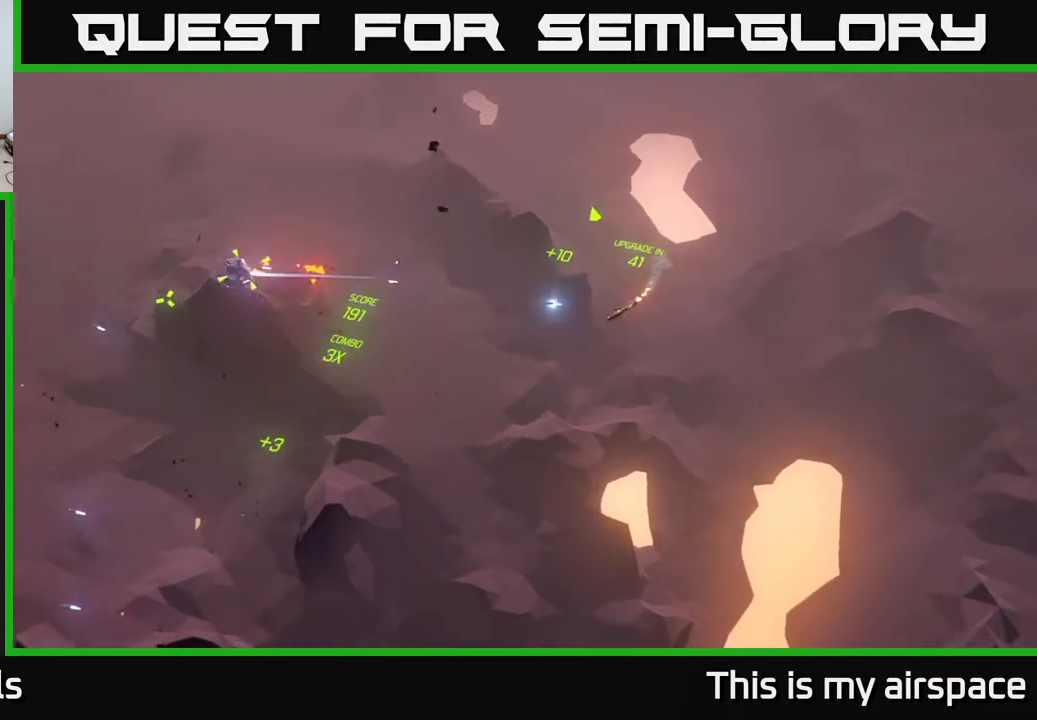
{"buttons": [], "left_stick": "up", "events": [[17, "left_stick", "up-left"], [167, "left_stick", "up"]]}
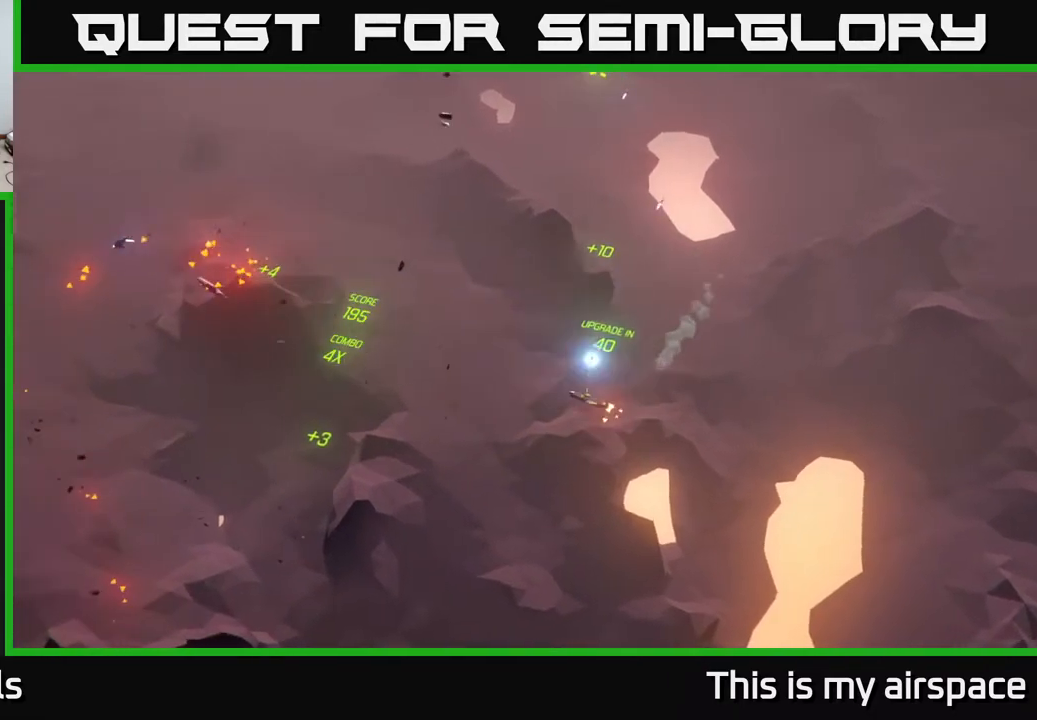
{"buttons": [], "left_stick": "up-right", "events": [[400, "left_stick", "up-right"]]}
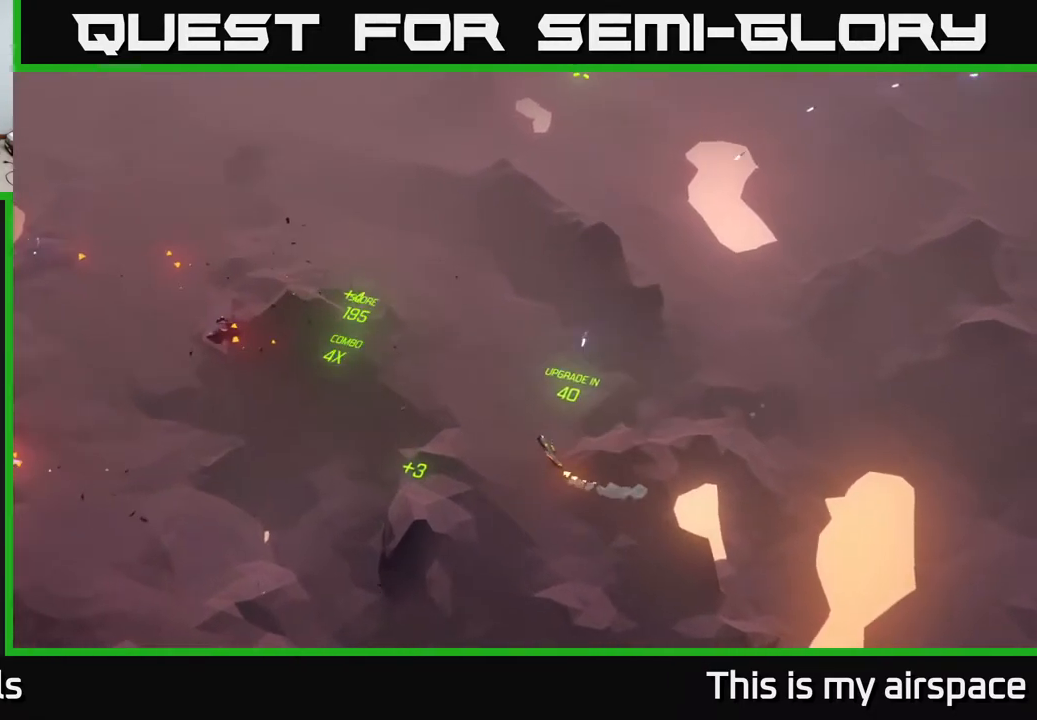
{"buttons": [], "left_stick": "up-right", "events": []}
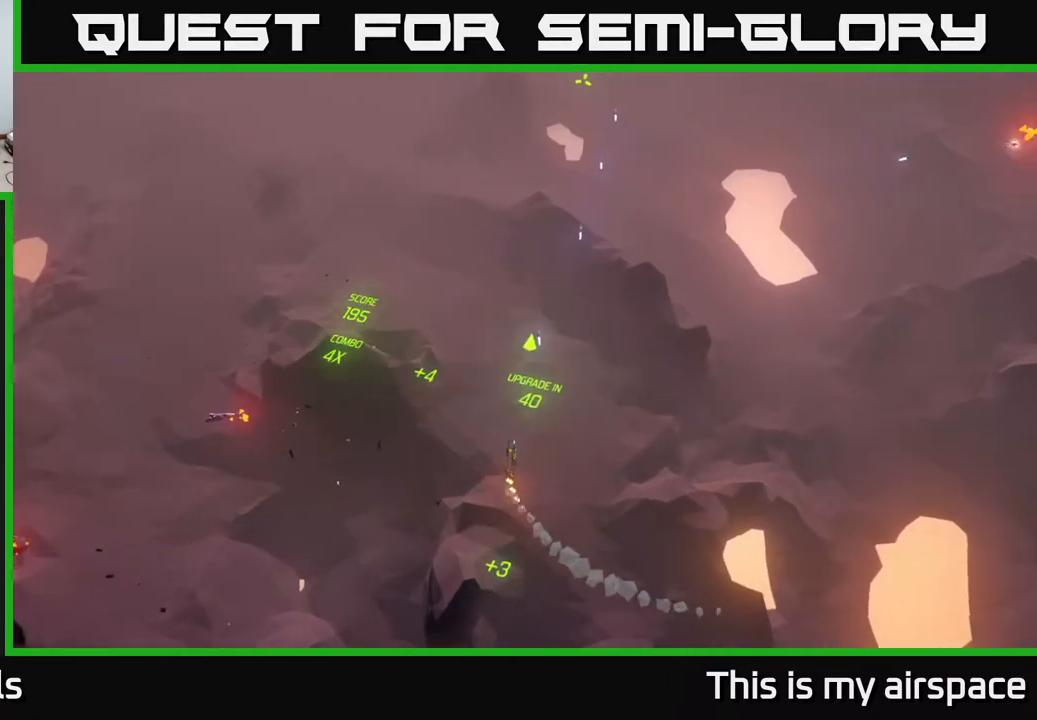
{"buttons": [], "left_stick": "up-right", "events": [[167, "left_stick", "up"], [333, "left_stick", "up-right"]]}
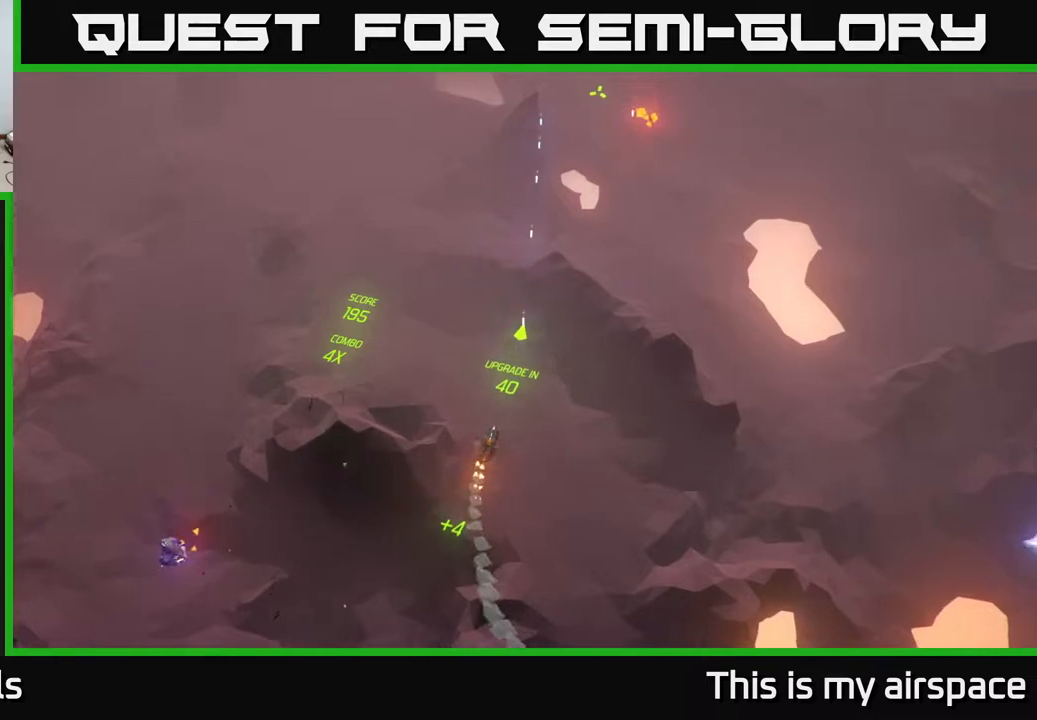
{"buttons": [], "left_stick": "up", "events": [[50, "left_stick", "up"]]}
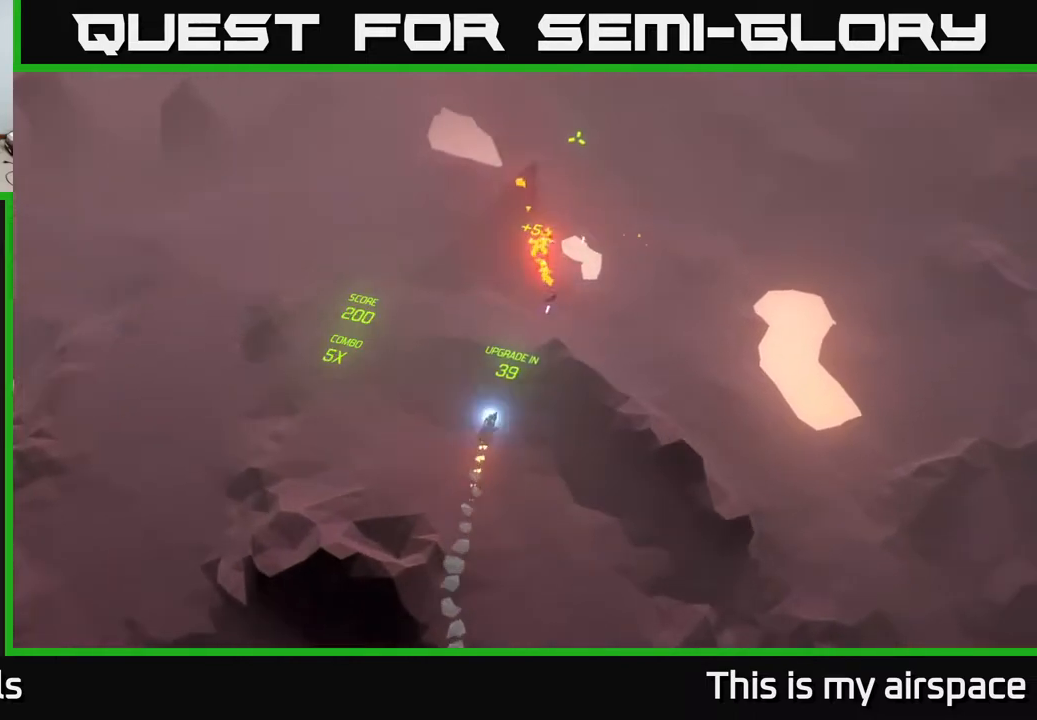
{"buttons": [], "left_stick": "down", "events": [[117, "left_stick", "down-right"], [250, "left_stick", "down"]]}
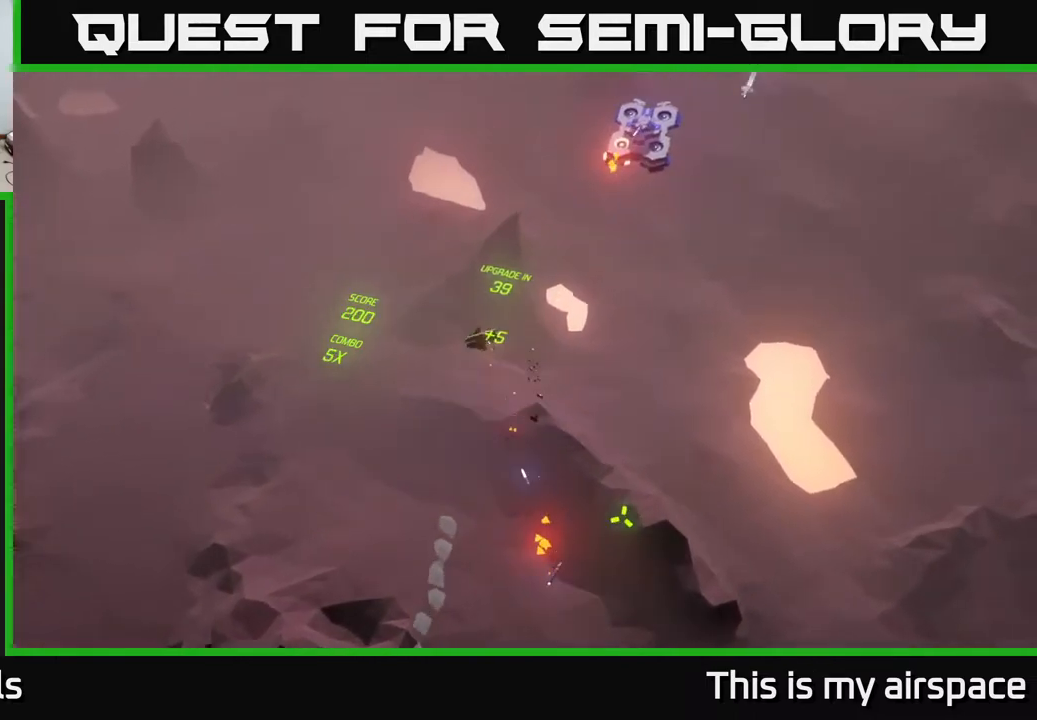
{"buttons": [], "left_stick": "down", "events": []}
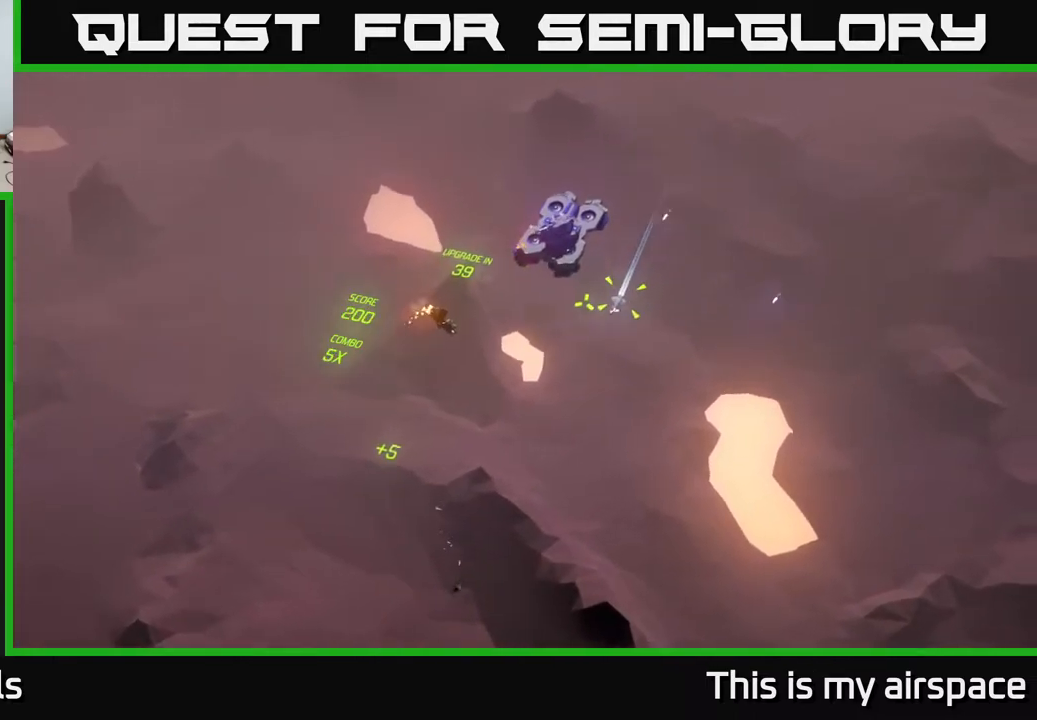
{"buttons": [], "left_stick": "down", "events": [[133, "left_stick", "down-right"], [483, "left_stick", "down"]]}